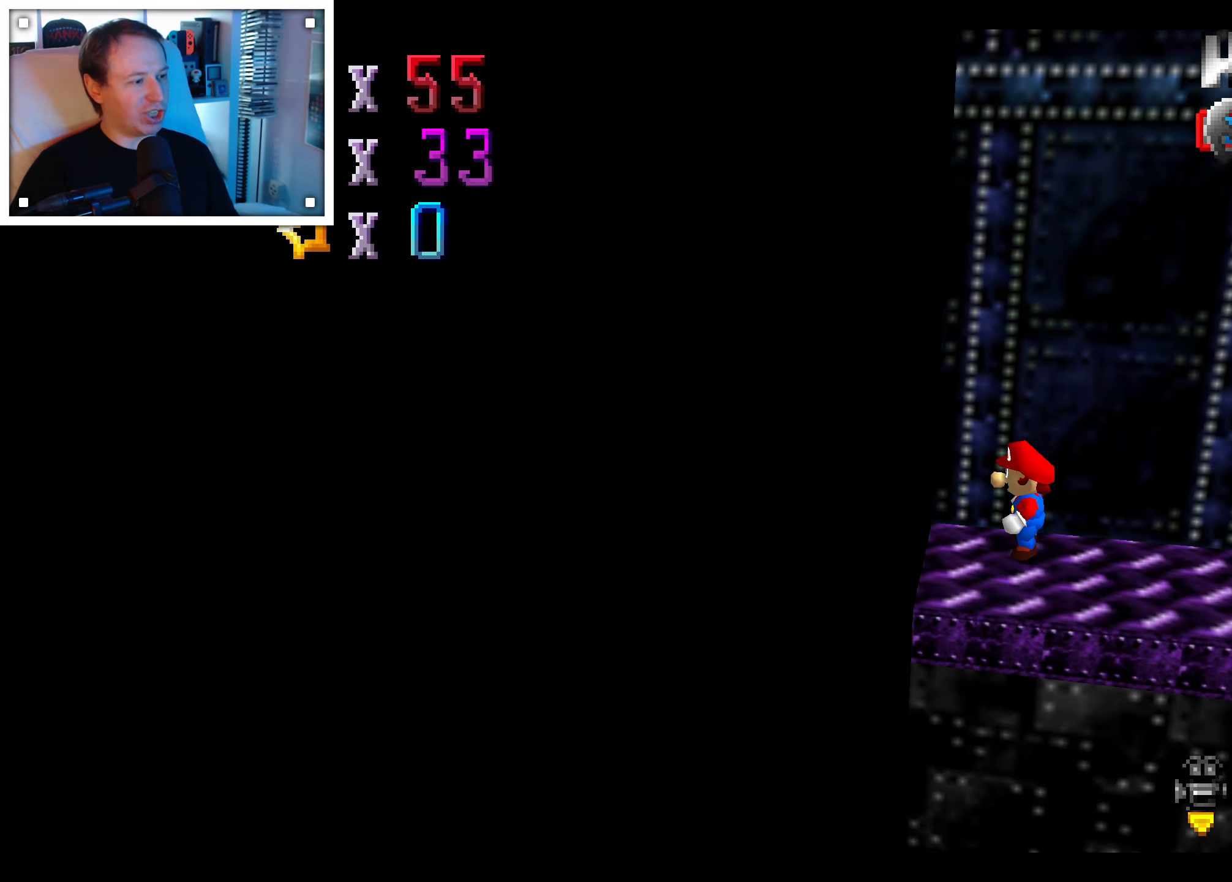
Gameplay with a controller (Nintendo layout); each line is a JSON object with the inputs held at the frame after it (dt_ms = milliseconds from this image to that frame). "events" lists button and stick changes between this image and that frame as [ms after this image, input, new state], when the widget could be followed in between. Not read: C DPAD_DOWN DPAD_LEFT DPAD_RIGHT DPAD_UP L1 L3 R3 START X Y Z.
{"dt_ms": 500, "buttons": [], "left_stick": "center", "right_stick": "center", "events": [[50, "right_stick", "left"], [100, "right_stick", "center"]]}
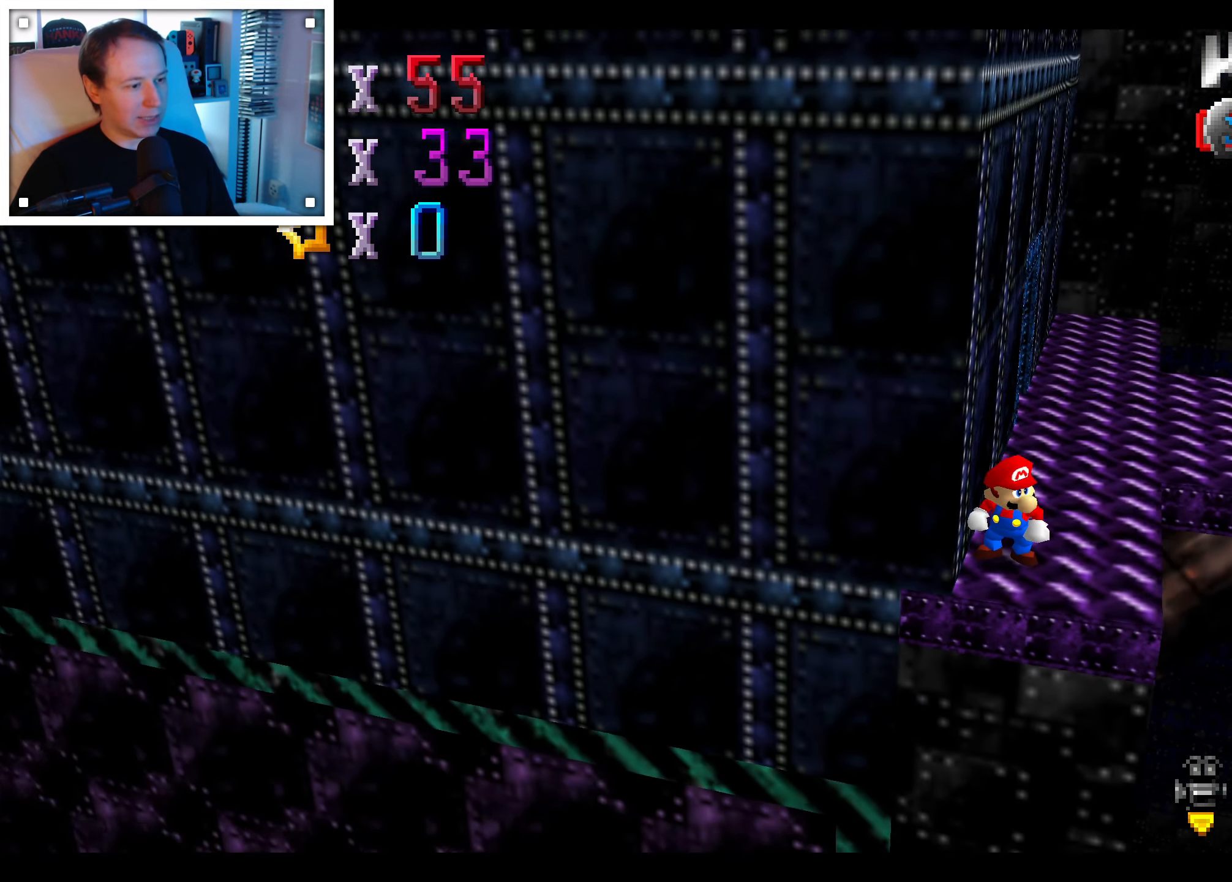
{"dt_ms": 500, "buttons": [], "left_stick": "center", "right_stick": "right", "events": [[84, "right_stick", "left"], [150, "right_stick", "center"], [416, "right_stick", "right"]]}
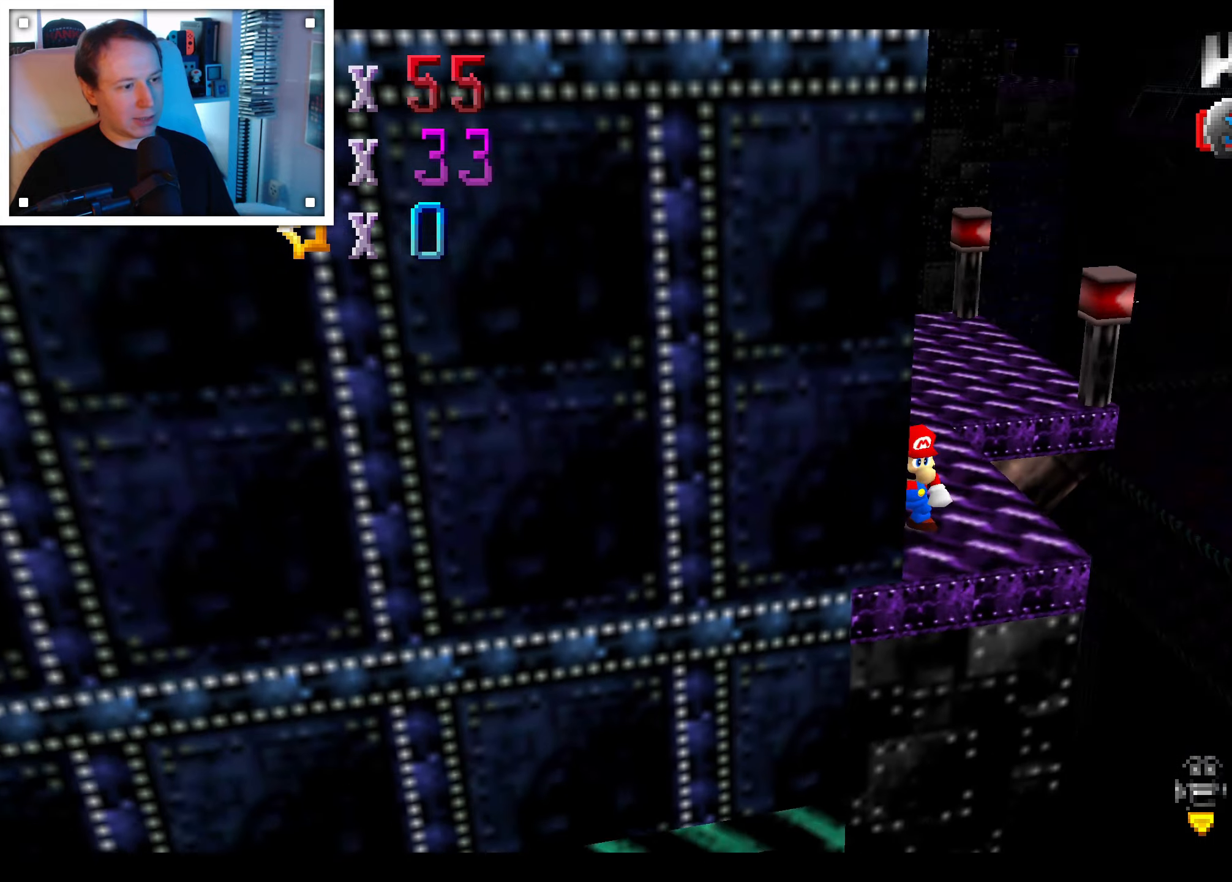
{"dt_ms": 500, "buttons": [], "left_stick": "center", "right_stick": "center", "events": [[66, "right_stick", "center"], [200, "right_stick", "right"], [366, "right_stick", "center"]]}
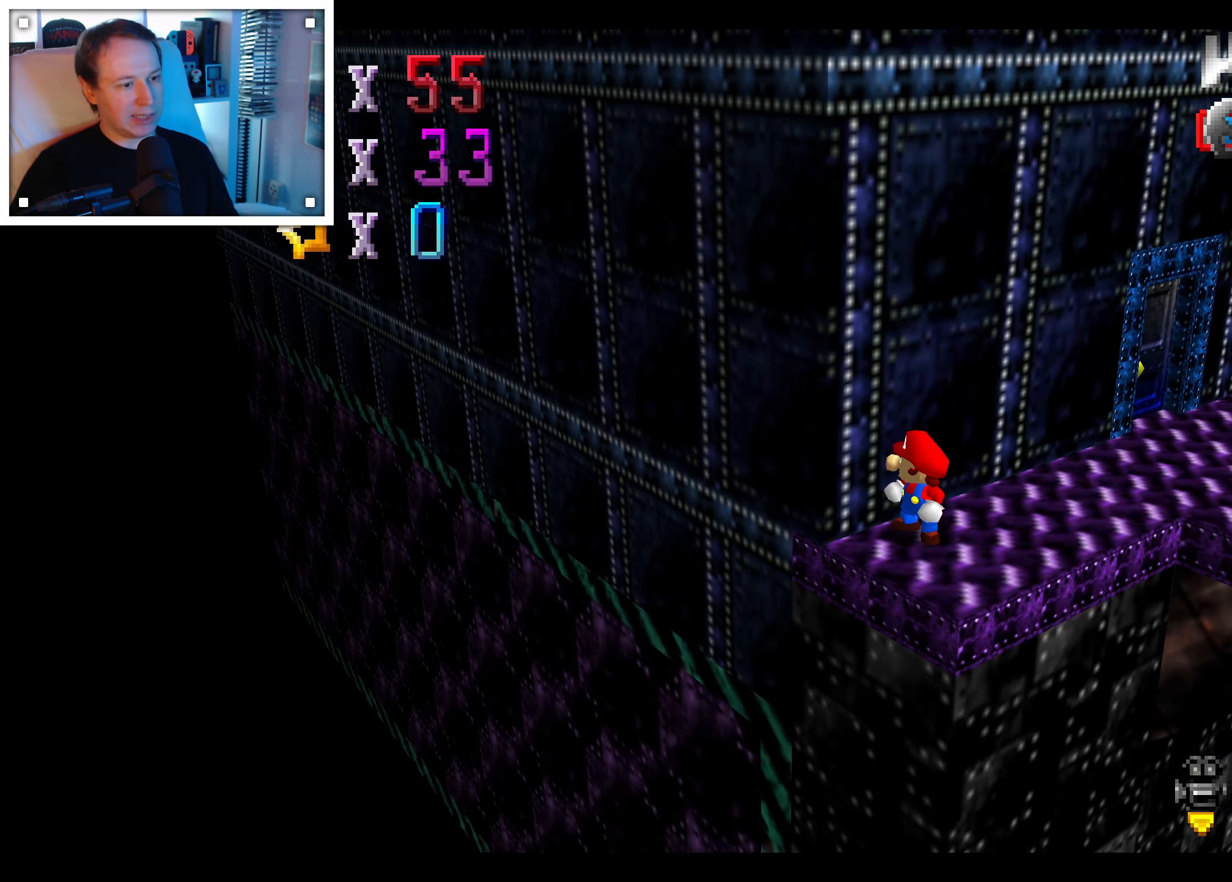
{"dt_ms": 500, "buttons": [], "left_stick": "center", "right_stick": "center", "events": []}
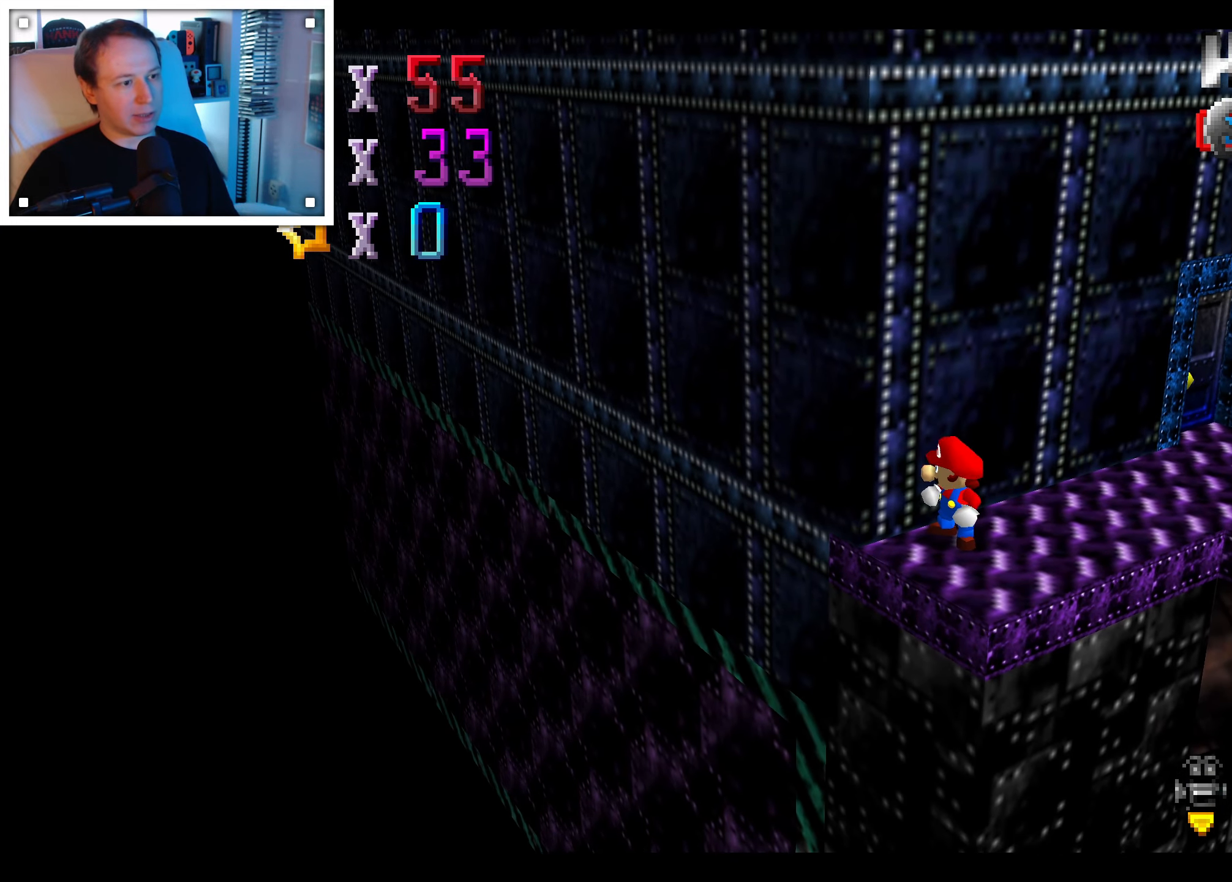
{"dt_ms": 500, "buttons": [], "left_stick": "right", "right_stick": "center", "events": [[200, "right_stick", "left"], [283, "right_stick", "center"], [433, "left_stick", "right"]]}
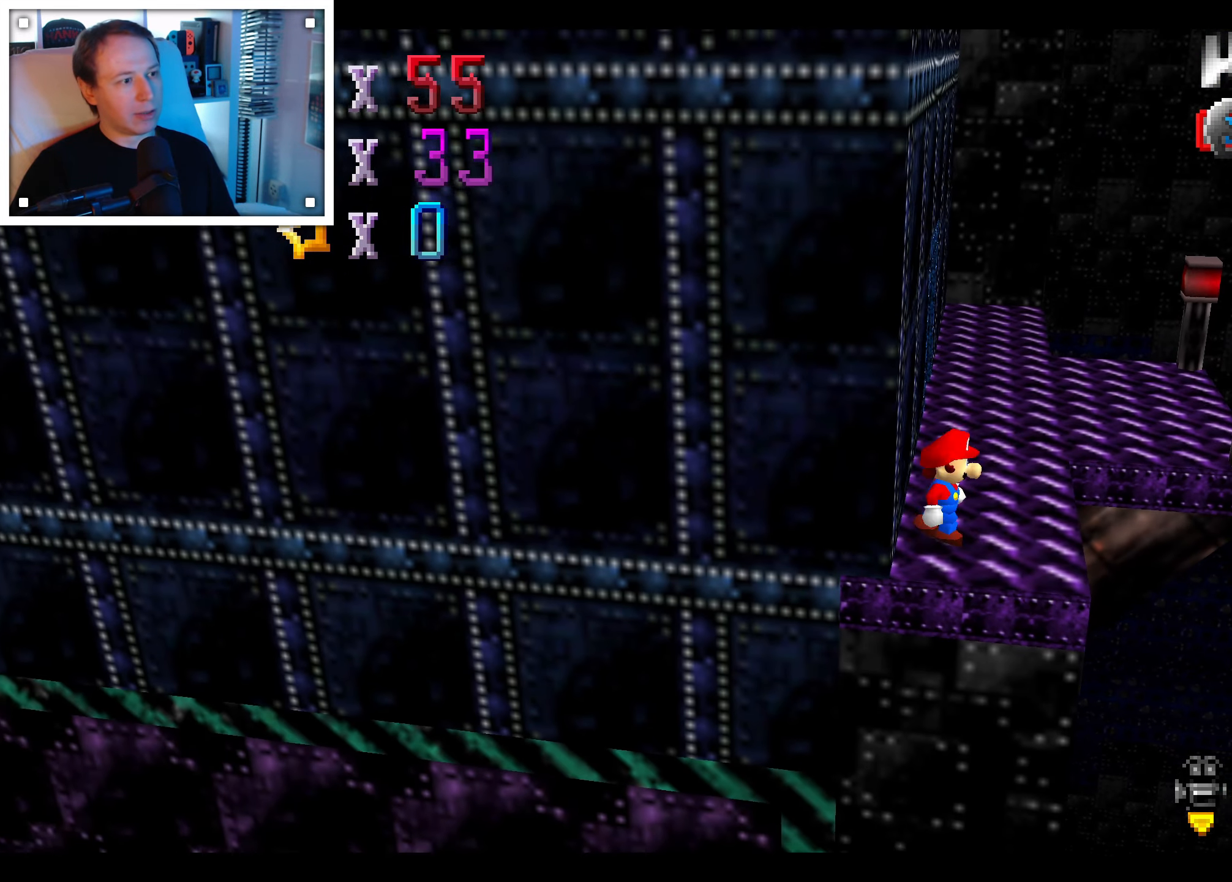
{"dt_ms": 500, "buttons": [], "left_stick": "up", "right_stick": "center", "events": [[66, "left_stick", "up"], [250, "left_stick", "up-right"], [350, "left_stick", "up"]]}
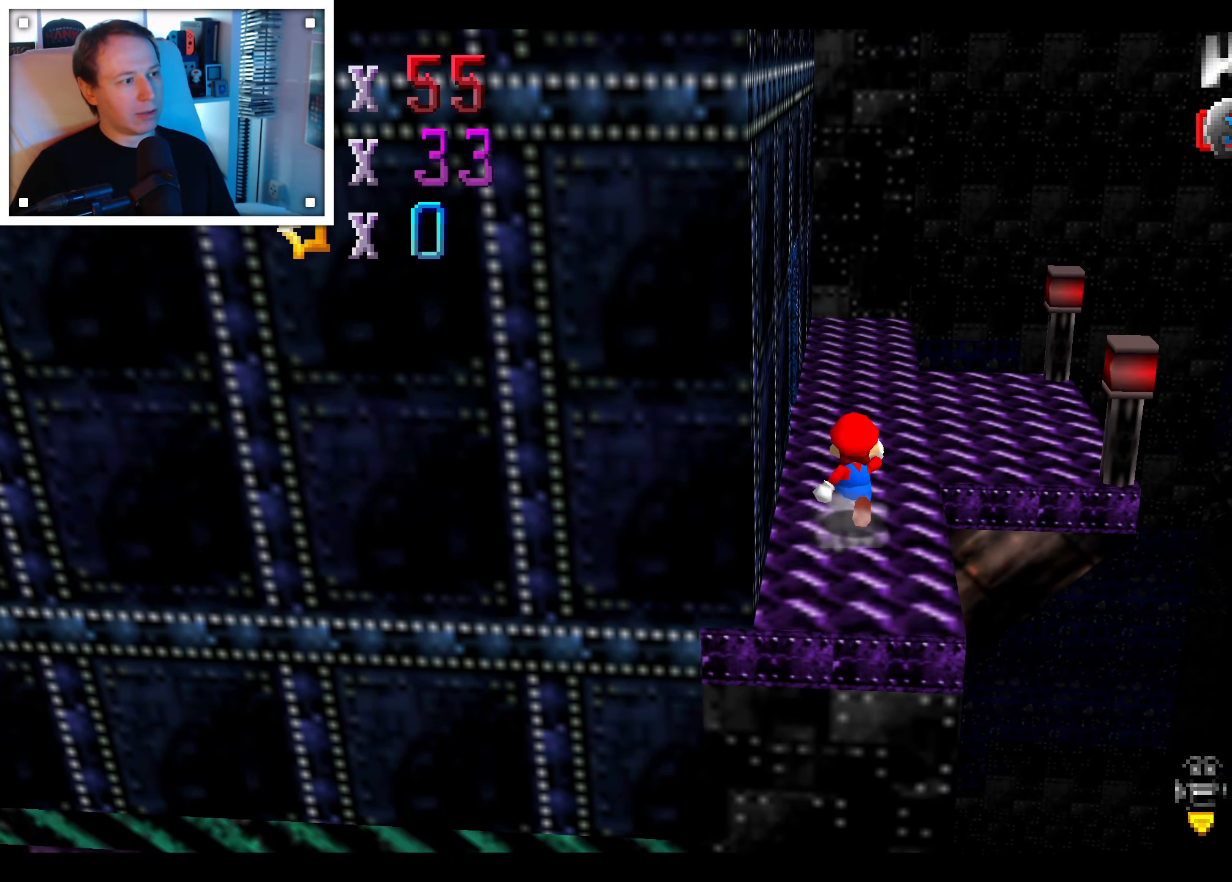
{"dt_ms": 500, "buttons": [], "left_stick": "up", "right_stick": "center", "events": [[83, "left_stick", "up-right"], [416, "left_stick", "up"]]}
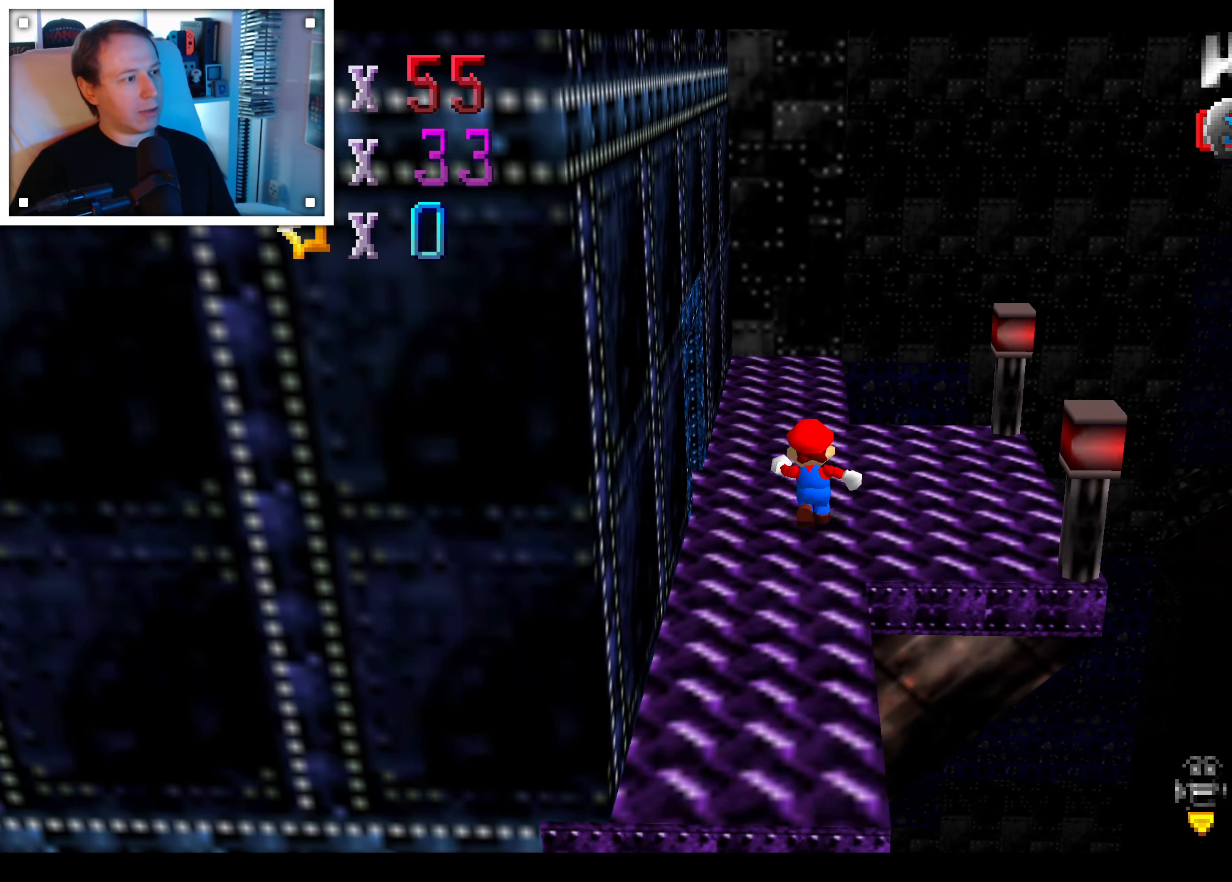
{"dt_ms": 500, "buttons": [], "left_stick": "up", "right_stick": "center", "events": []}
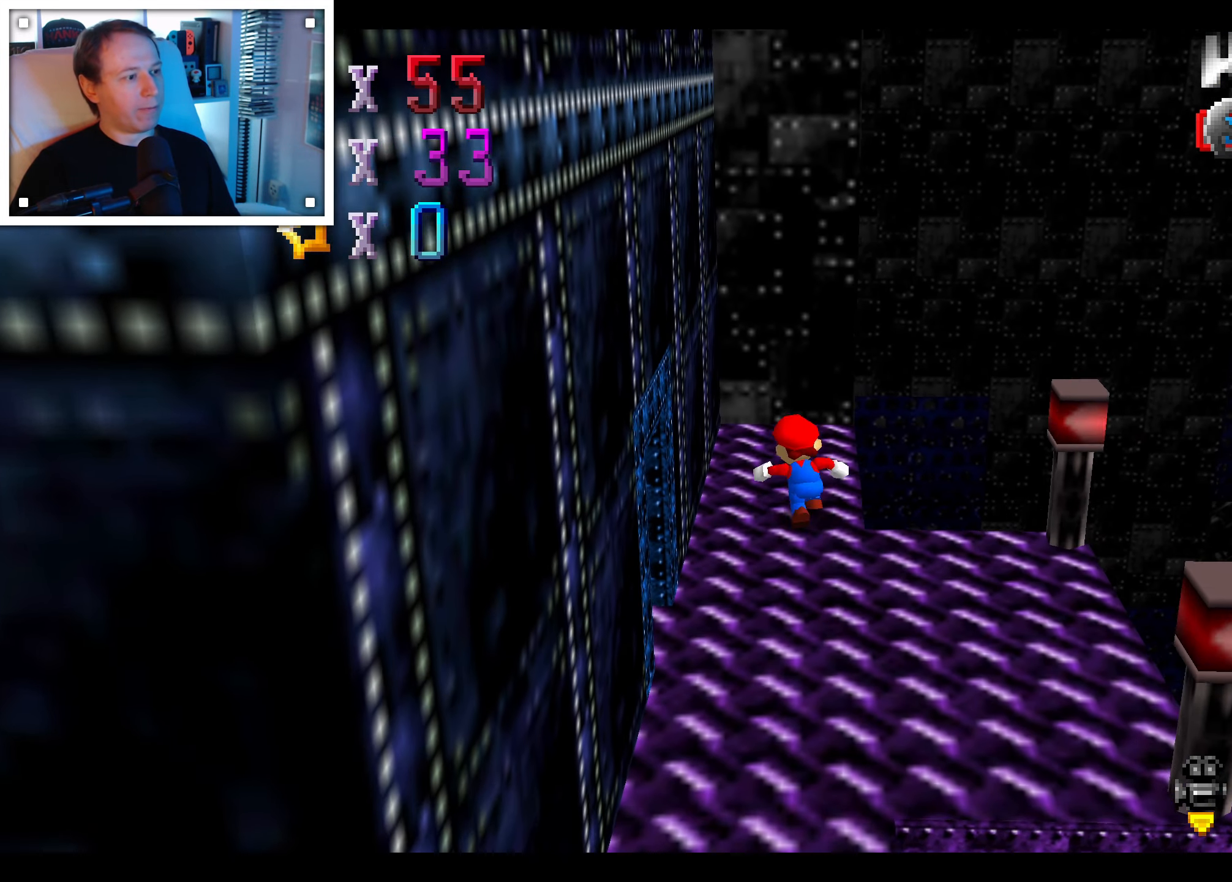
{"dt_ms": 500, "buttons": [], "left_stick": "down-left", "right_stick": "center", "events": [[183, "left_stick", "center"], [400, "left_stick", "down-left"]]}
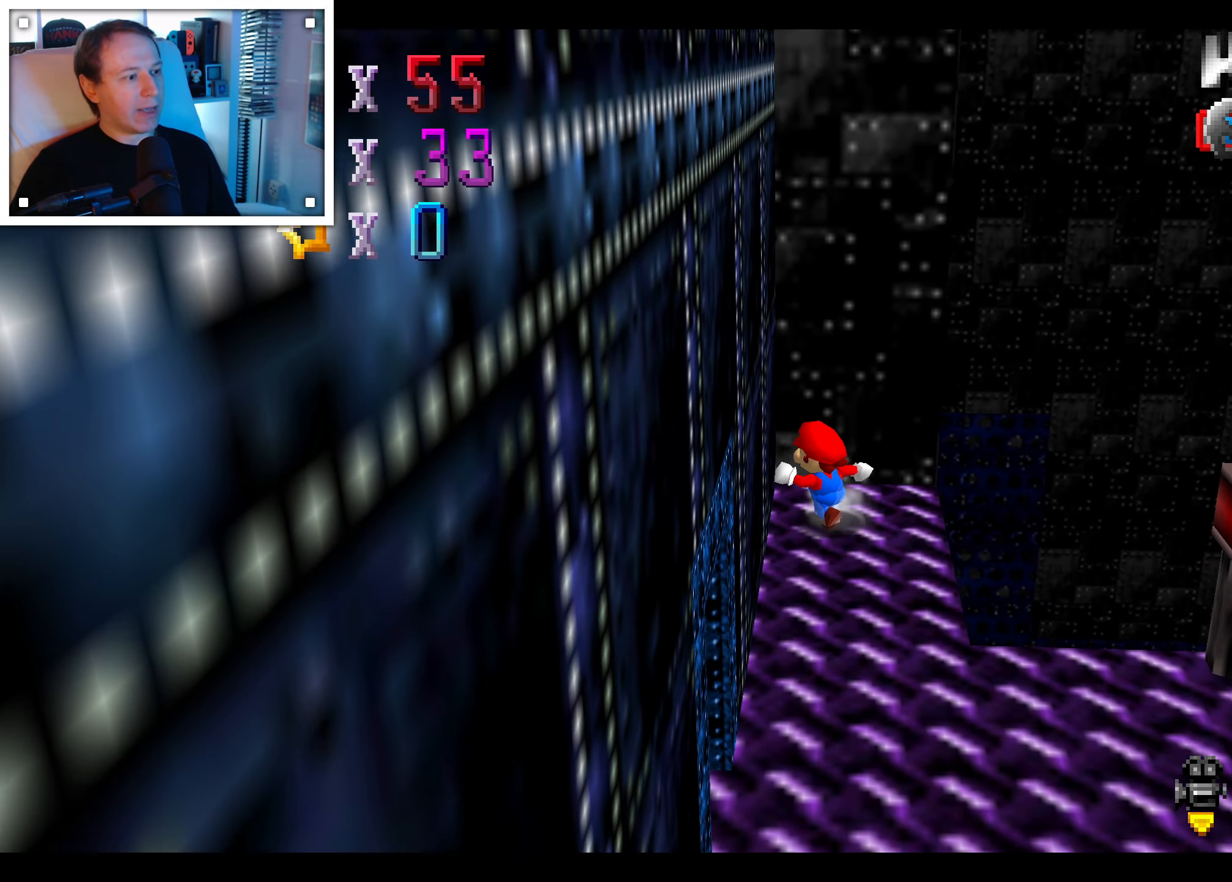
{"dt_ms": 500, "buttons": [], "left_stick": "center", "right_stick": "center", "events": [[33, "left_stick", "center"]]}
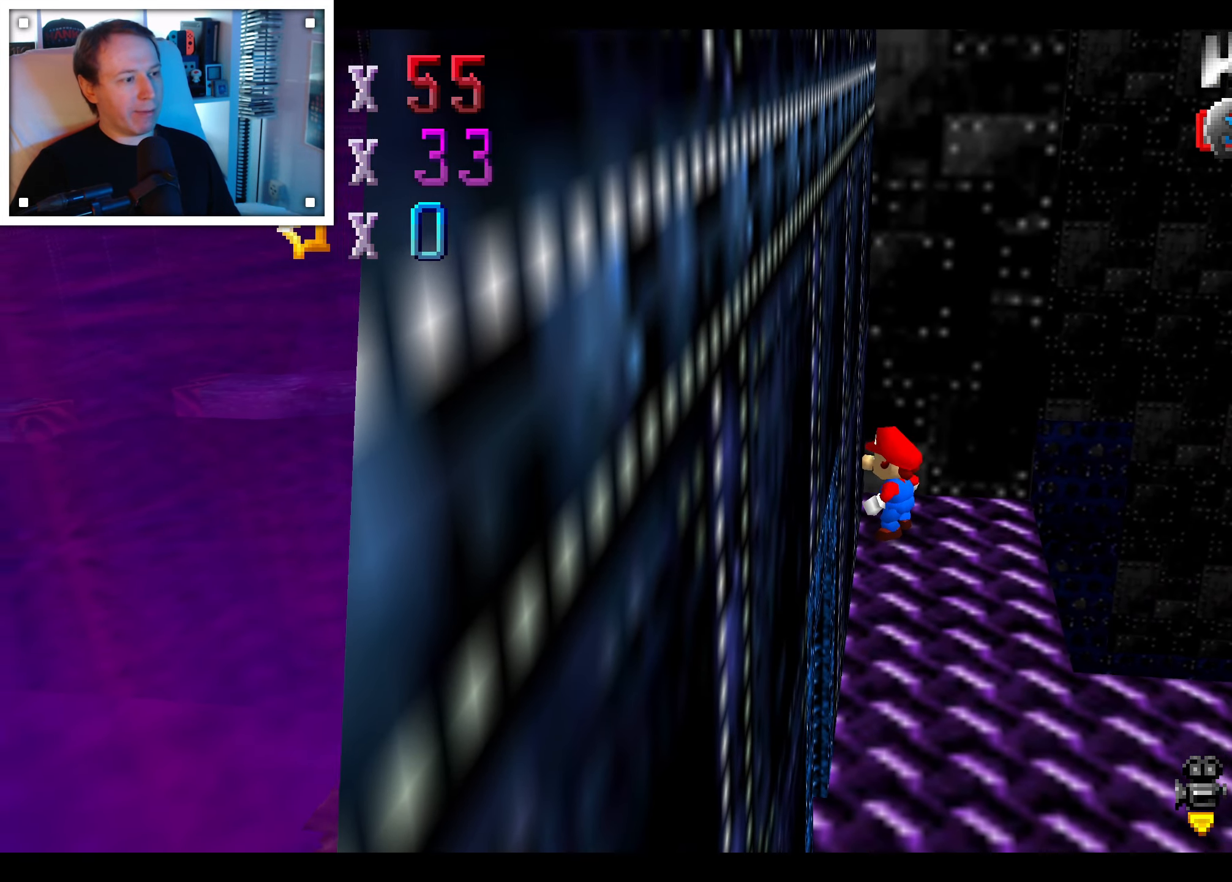
{"dt_ms": 500, "buttons": [], "left_stick": "left", "right_stick": "center", "events": [[50, "left_stick", "up-right"], [350, "left_stick", "down-right"], [416, "left_stick", "down-left"], [483, "left_stick", "left"]]}
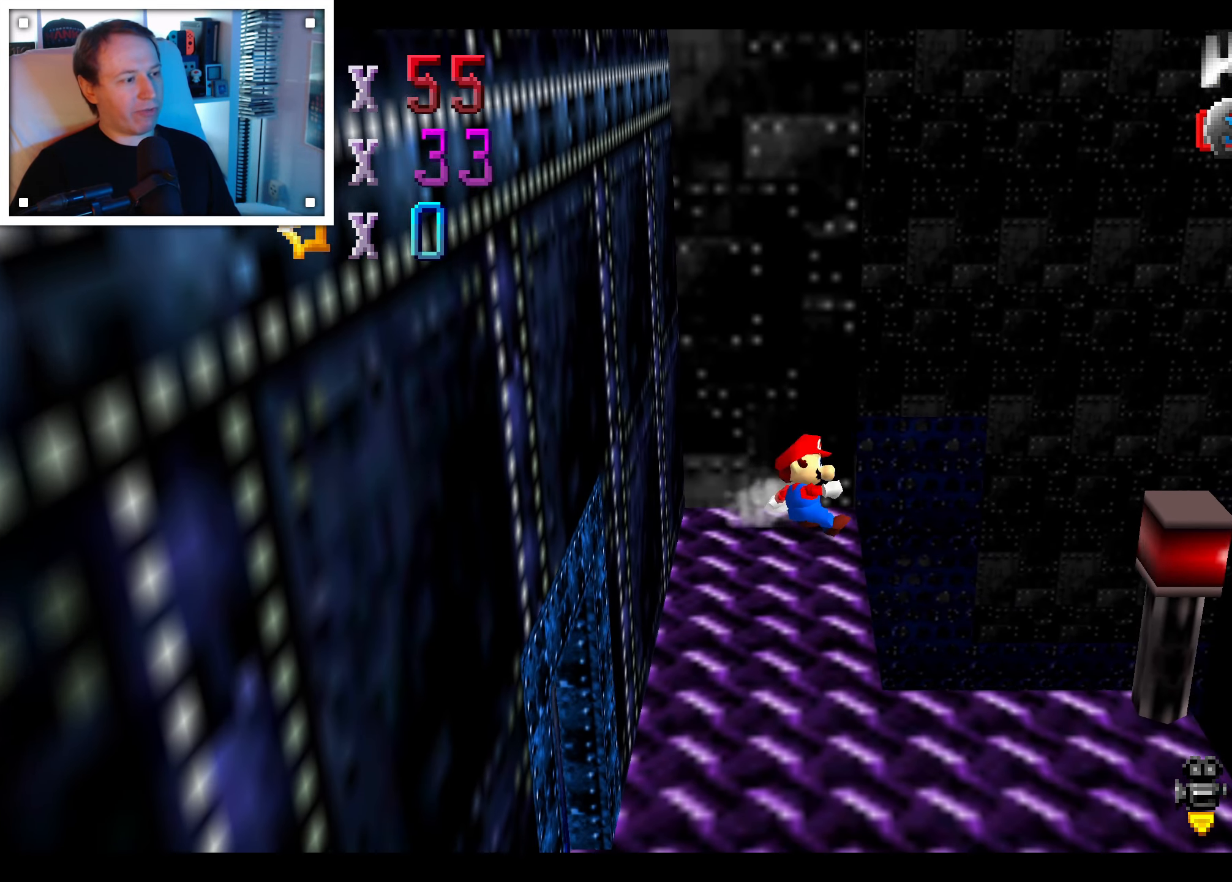
{"dt_ms": 500, "buttons": ["A"], "left_stick": "left", "right_stick": "center", "events": [[33, "A", "down"], [133, "left_stick", "up-left"], [300, "left_stick", "left"], [316, "A", "up"], [417, "A", "down"]]}
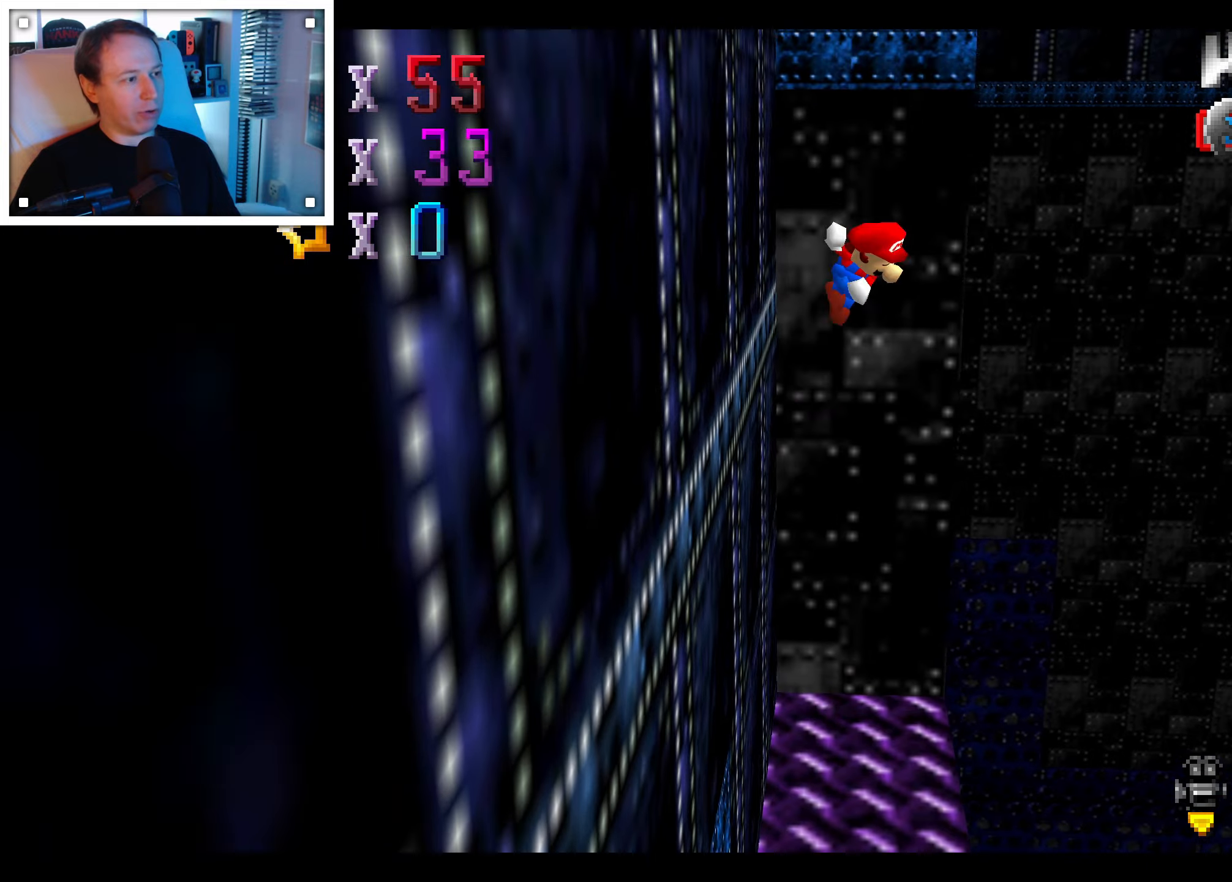
{"dt_ms": 500, "buttons": ["A"], "left_stick": "up-left", "right_stick": "center", "events": [[467, "left_stick", "up-left"]]}
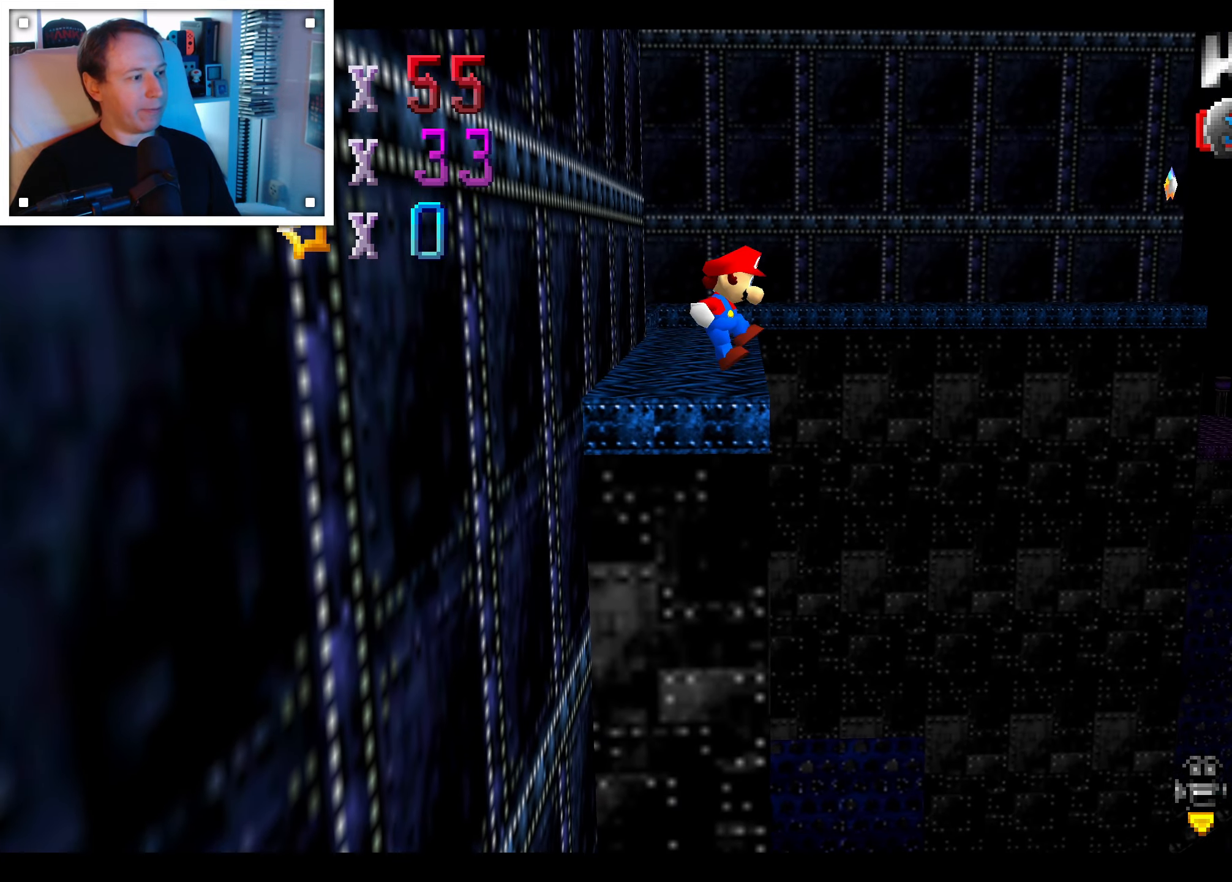
{"dt_ms": 500, "buttons": [], "left_stick": "center", "right_stick": "center", "events": [[250, "A", "up"], [333, "A", "down"], [433, "left_stick", "center"], [483, "A", "up"]]}
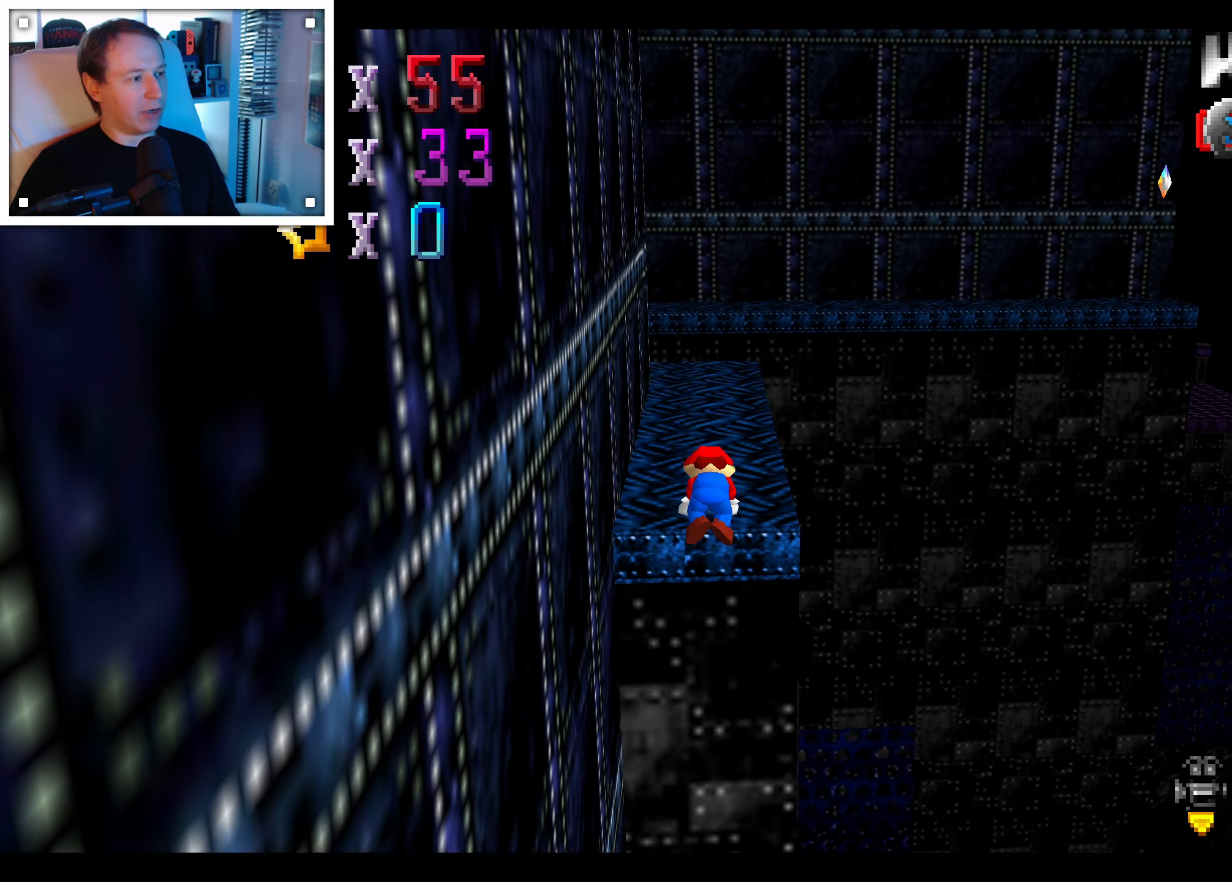
{"dt_ms": 500, "buttons": [], "left_stick": "up", "right_stick": "center", "events": [[167, "left_stick", "up"]]}
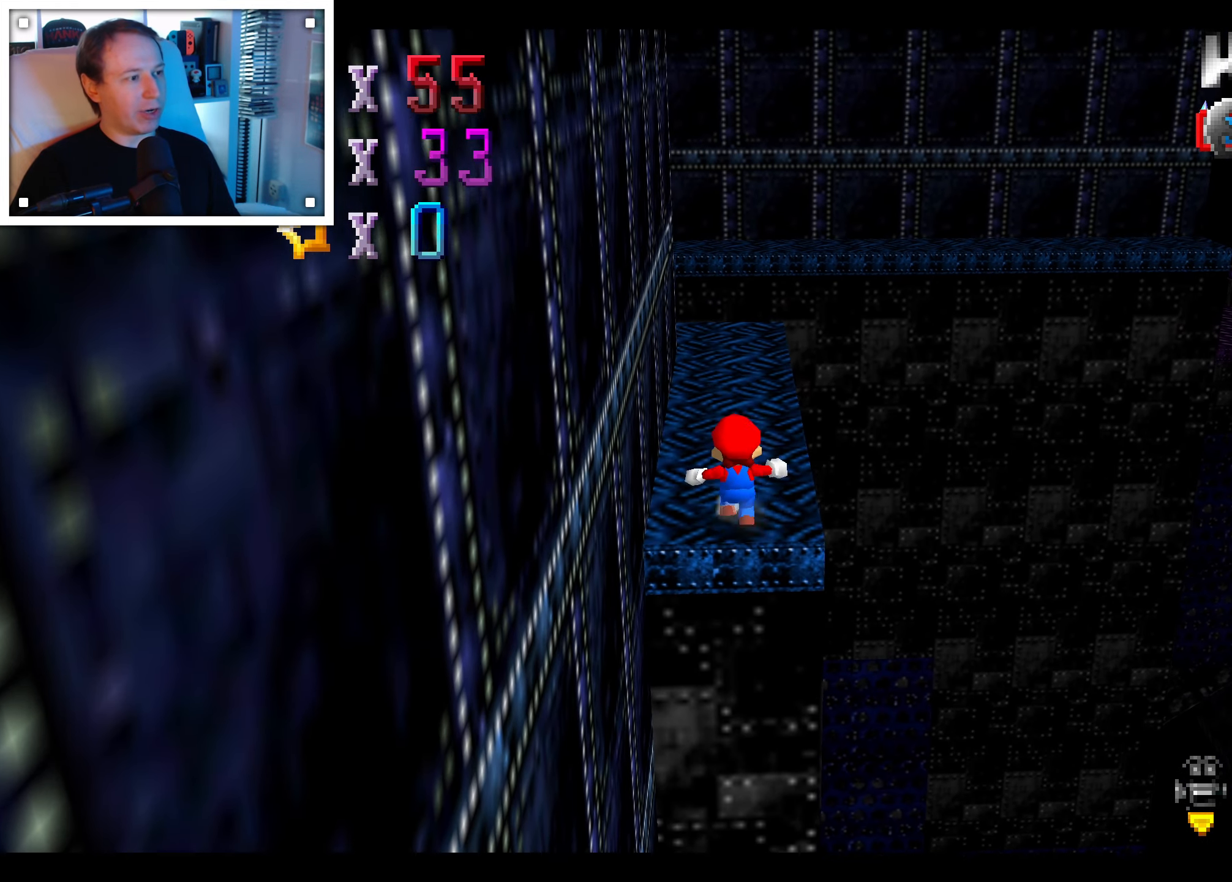
{"dt_ms": 1000, "buttons": [], "left_stick": "up-right", "right_stick": "center", "events": [[367, "right_stick", "right"], [533, "right_stick", "center"], [617, "left_stick", "up-right"]]}